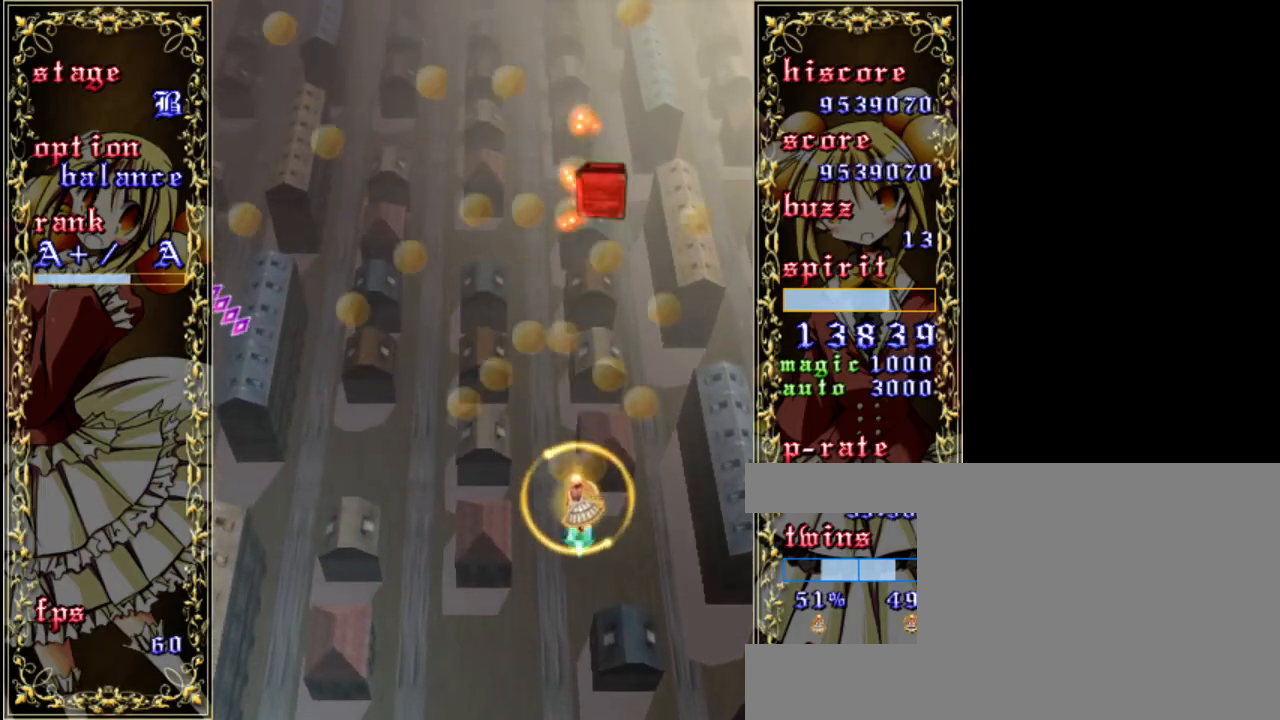
Gameplay with keyboard; each line is a JSON object with the keys held at the frame after it. "events" lists presses ("down") and releases ("up") of "a", "c", "d", "down", "left", "right", "s", "shift", "up", "x" and "z" between this image and that frame as [ms after this image, input, new state], when the widget could be followed in between. No other keys are recorded. Mouse input is not recorded.
{"keys": ["z"], "events": [[83, "right", "down"], [117, "a", "down"], [183, "down", "up"], [217, "a", "up"], [217, "right", "up"]]}
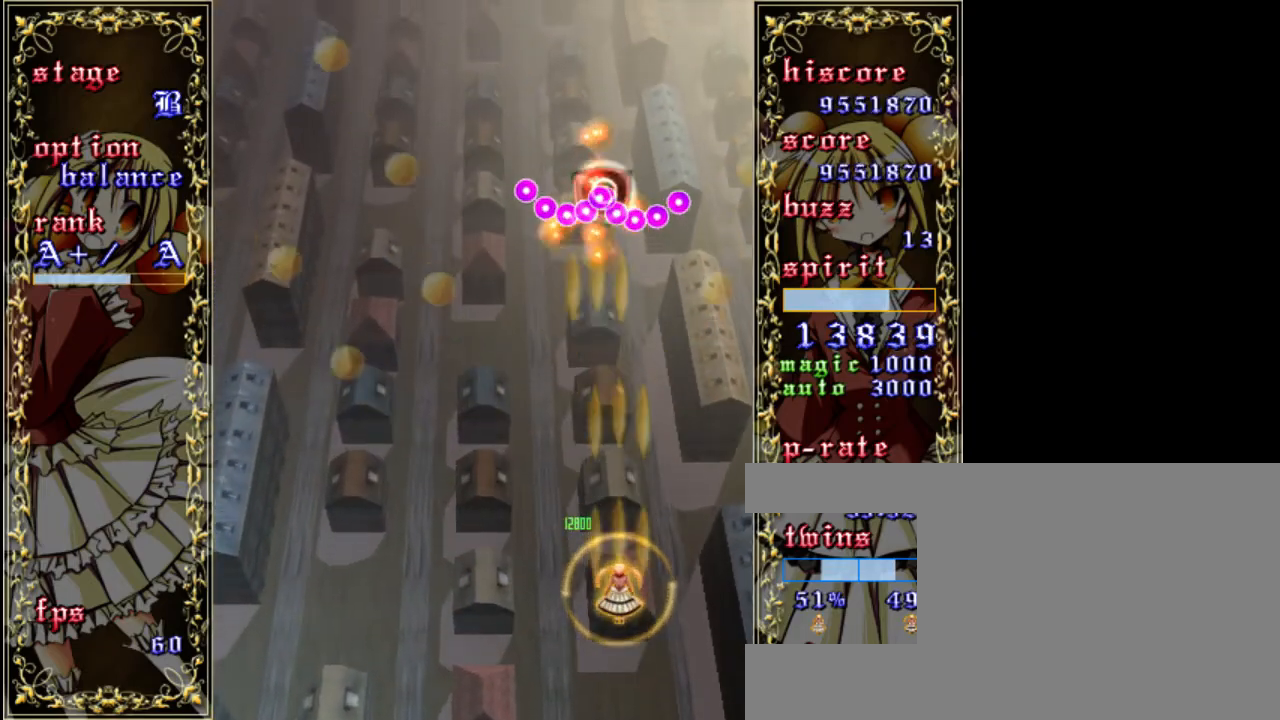
{"keys": ["left", "z"], "events": [[17, "left", "down"], [83, "left", "up"], [317, "up", "down"], [417, "up", "up"], [483, "left", "down"]]}
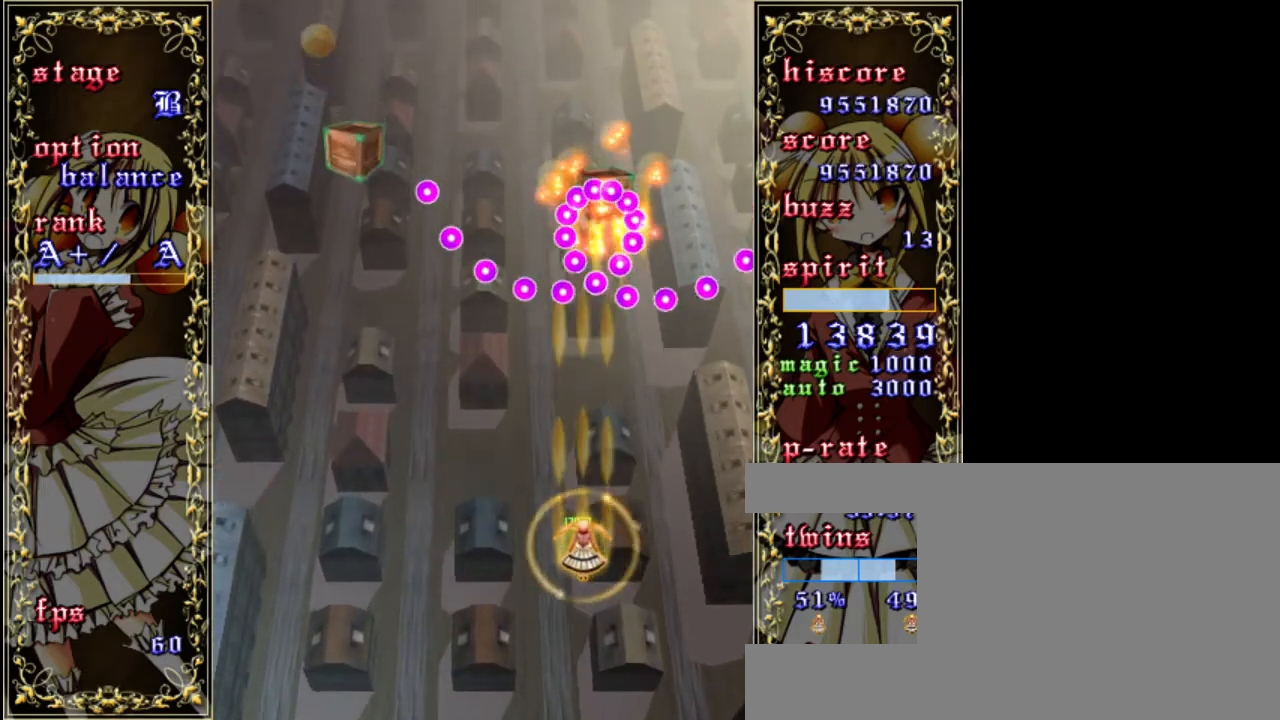
{"keys": ["z"], "events": [[483, "left", "up"]]}
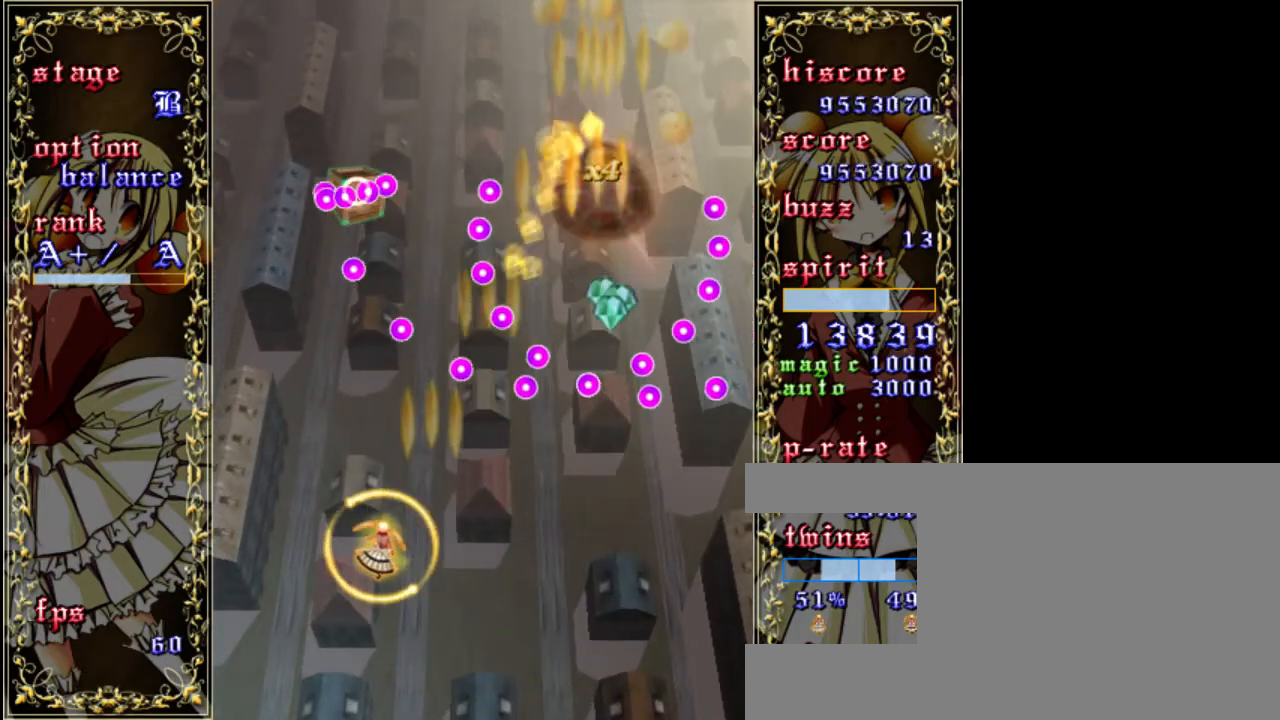
{"keys": ["down", "left", "shift", "z"], "events": [[83, "shift", "down"], [250, "down", "down"], [417, "left", "down"]]}
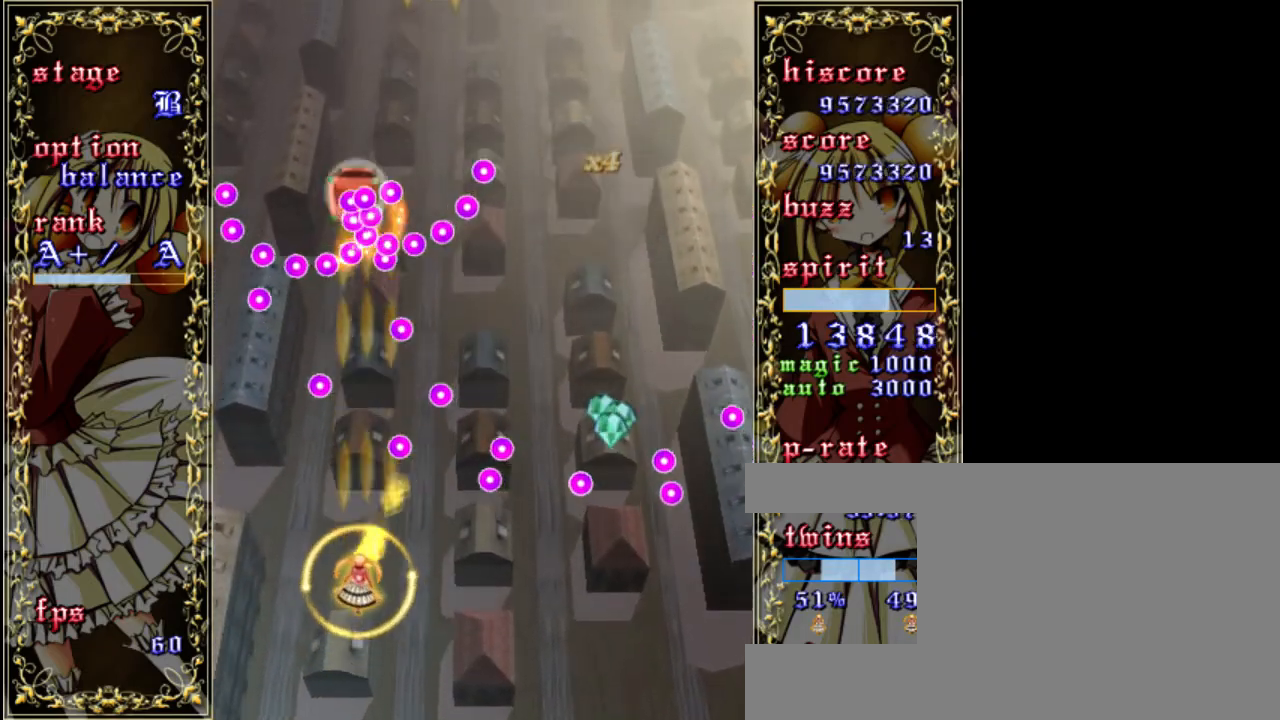
{"keys": ["a", "z"], "events": [[17, "down", "up"], [17, "left", "up"], [17, "shift", "up"], [183, "down", "down"], [350, "down", "up"], [450, "a", "down"]]}
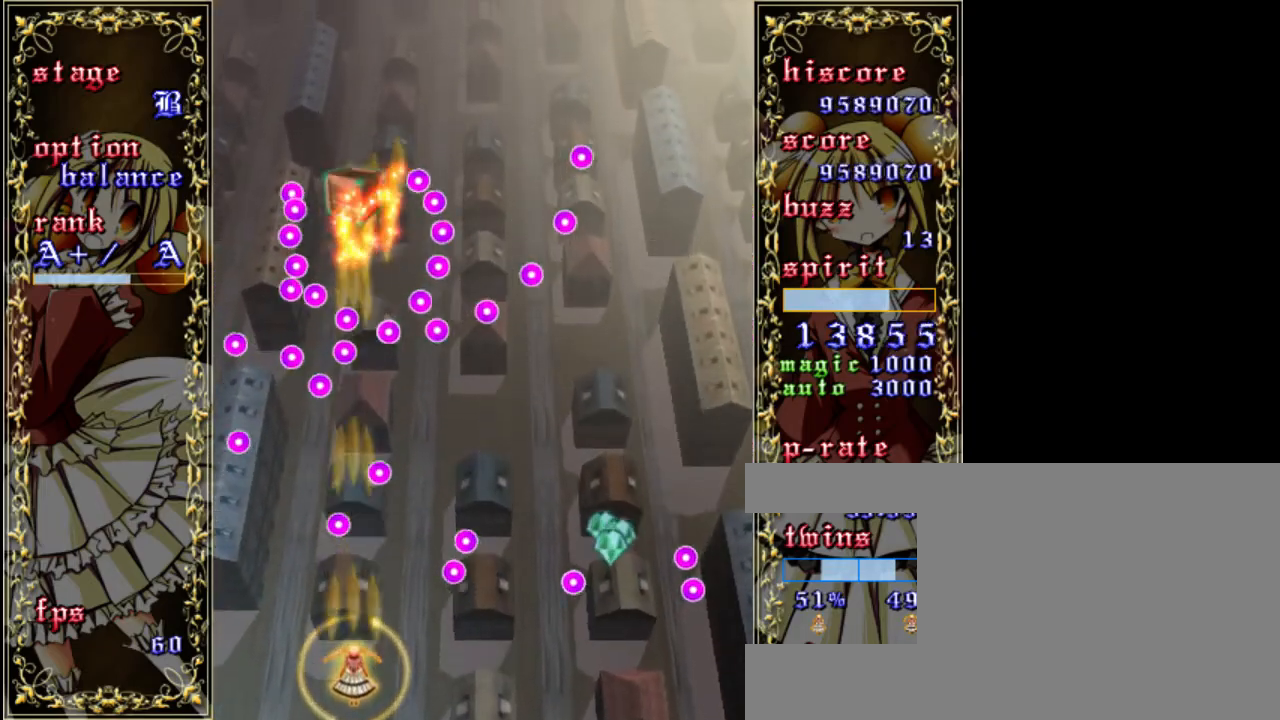
{"keys": ["right", "shift", "up", "z"], "events": [[83, "a", "up"], [183, "up", "down"], [250, "shift", "down"], [383, "right", "down"]]}
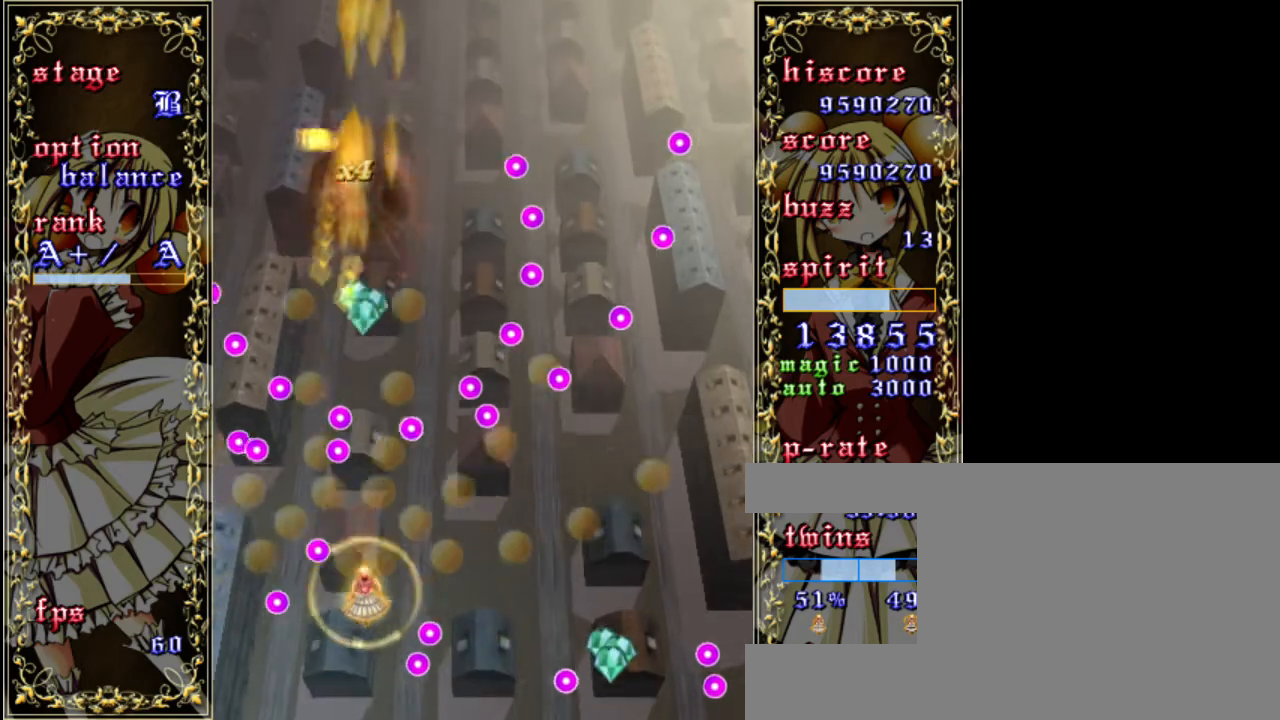
{"keys": ["up", "z"], "events": [[83, "right", "up"], [317, "shift", "up"]]}
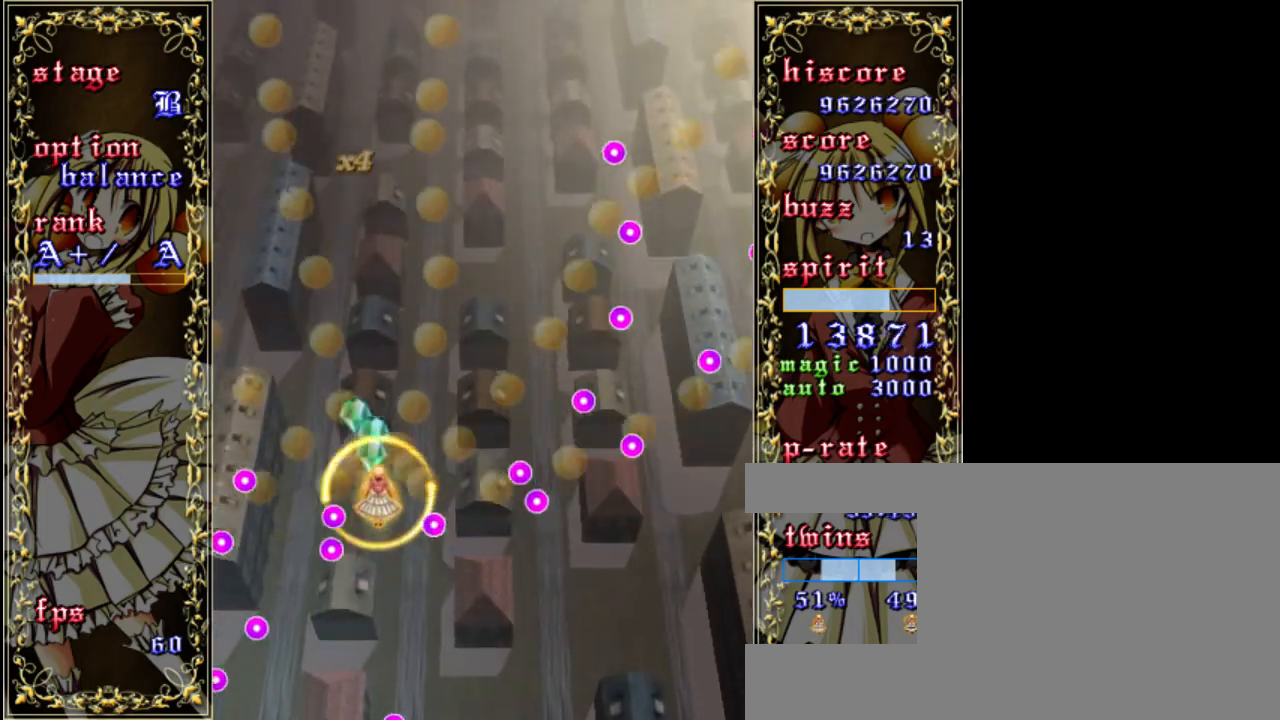
{"keys": ["right", "z"], "events": [[150, "up", "up"], [283, "right", "down"]]}
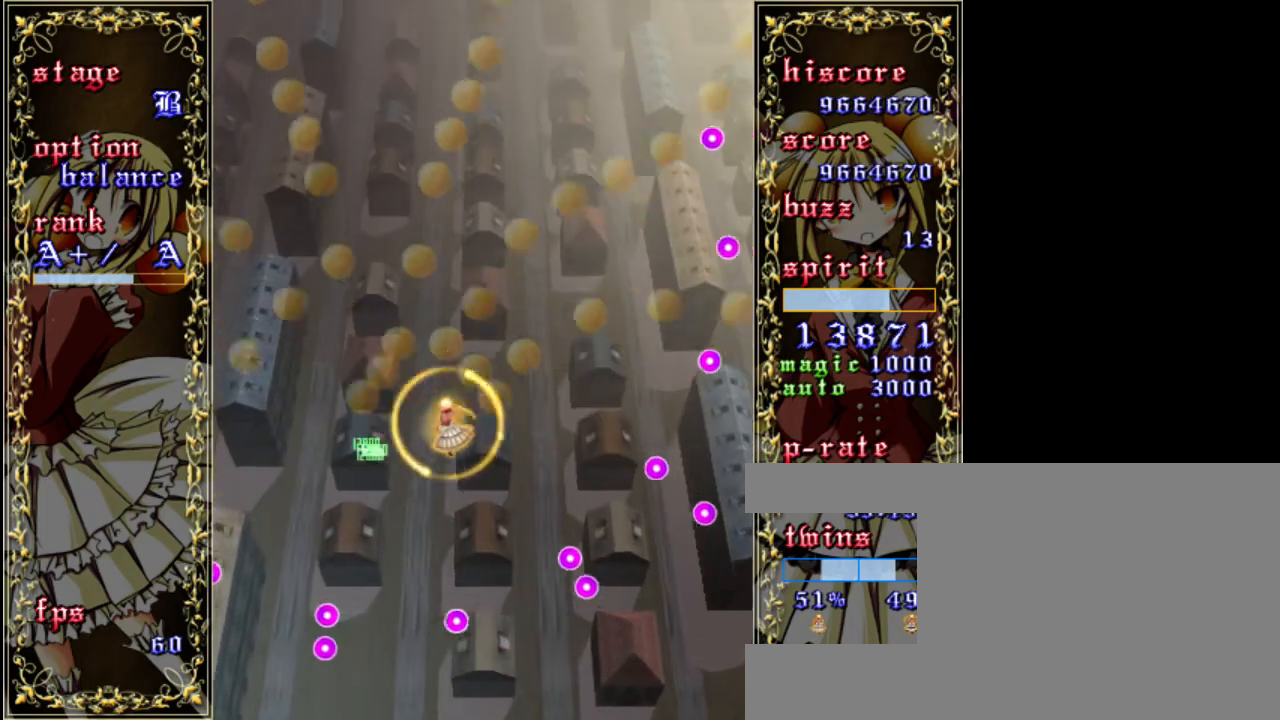
{"keys": ["z"], "events": [[50, "right", "up"], [250, "left", "down"], [450, "left", "up"]]}
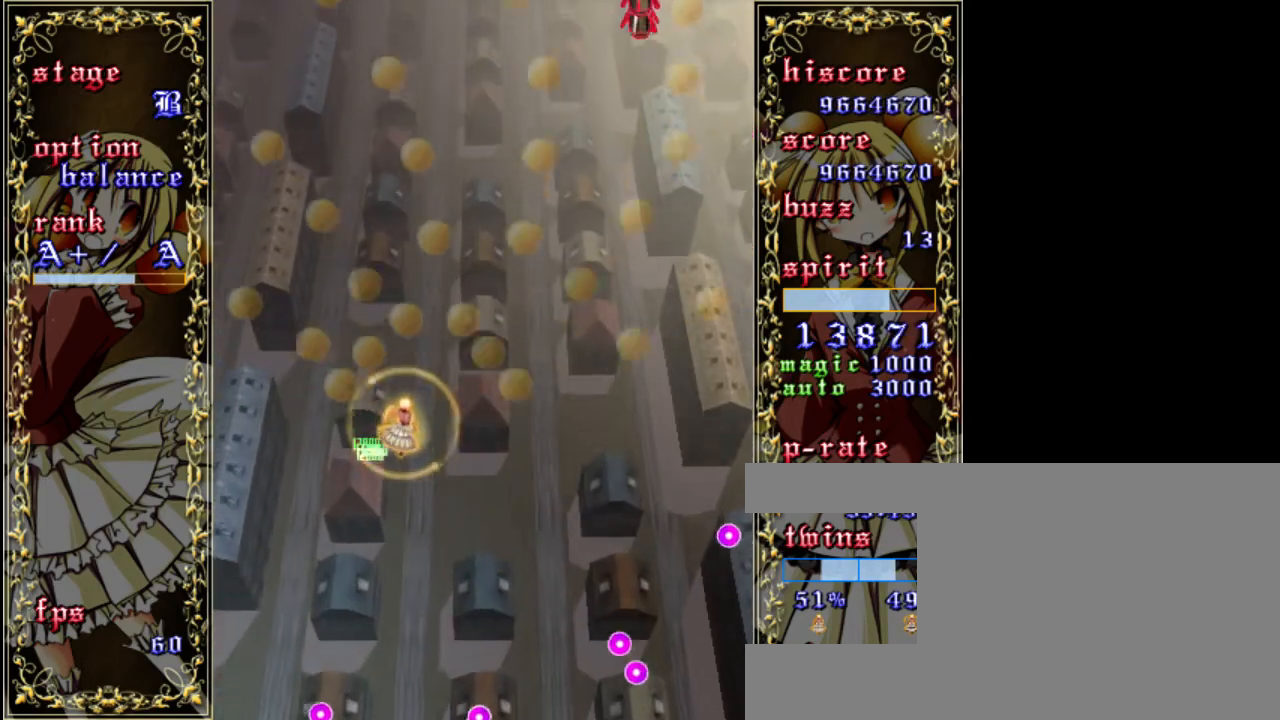
{"keys": ["right", "up", "z"], "events": [[250, "up", "down"], [283, "right", "down"]]}
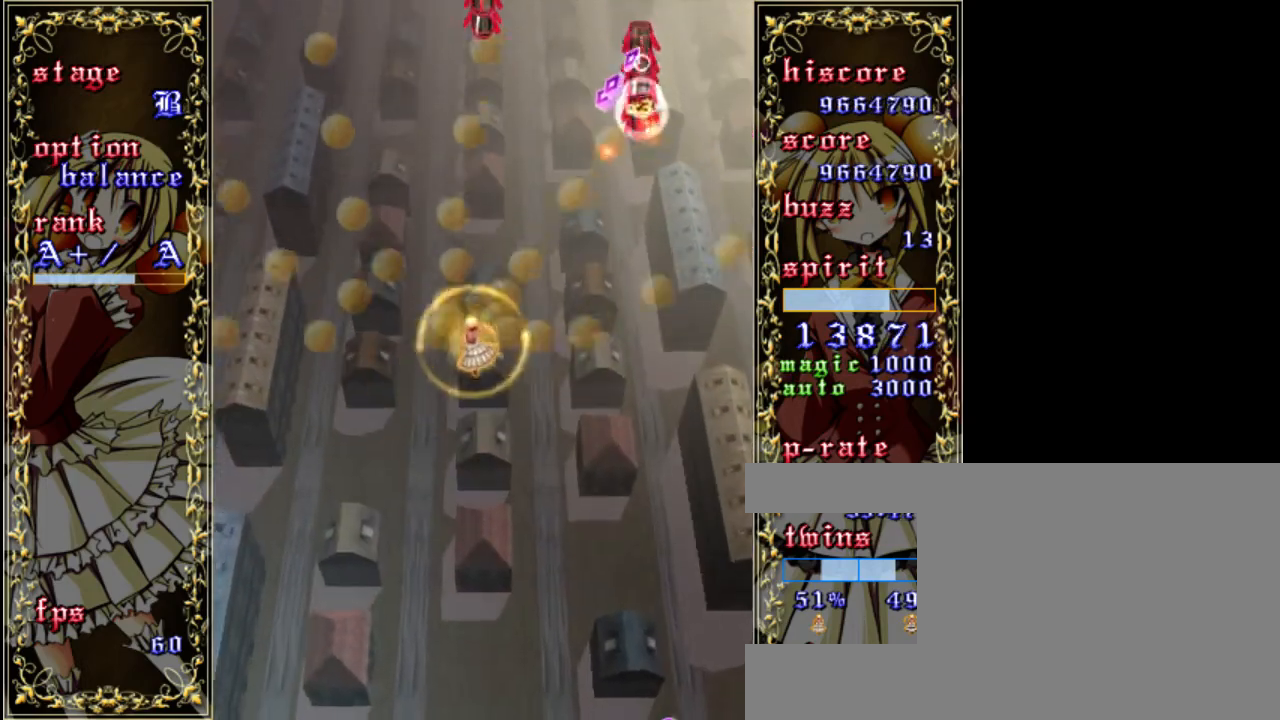
{"keys": ["z"], "events": [[17, "up", "up"], [83, "up", "down"], [117, "right", "up"], [117, "up", "up"], [350, "left", "down"], [450, "left", "up"]]}
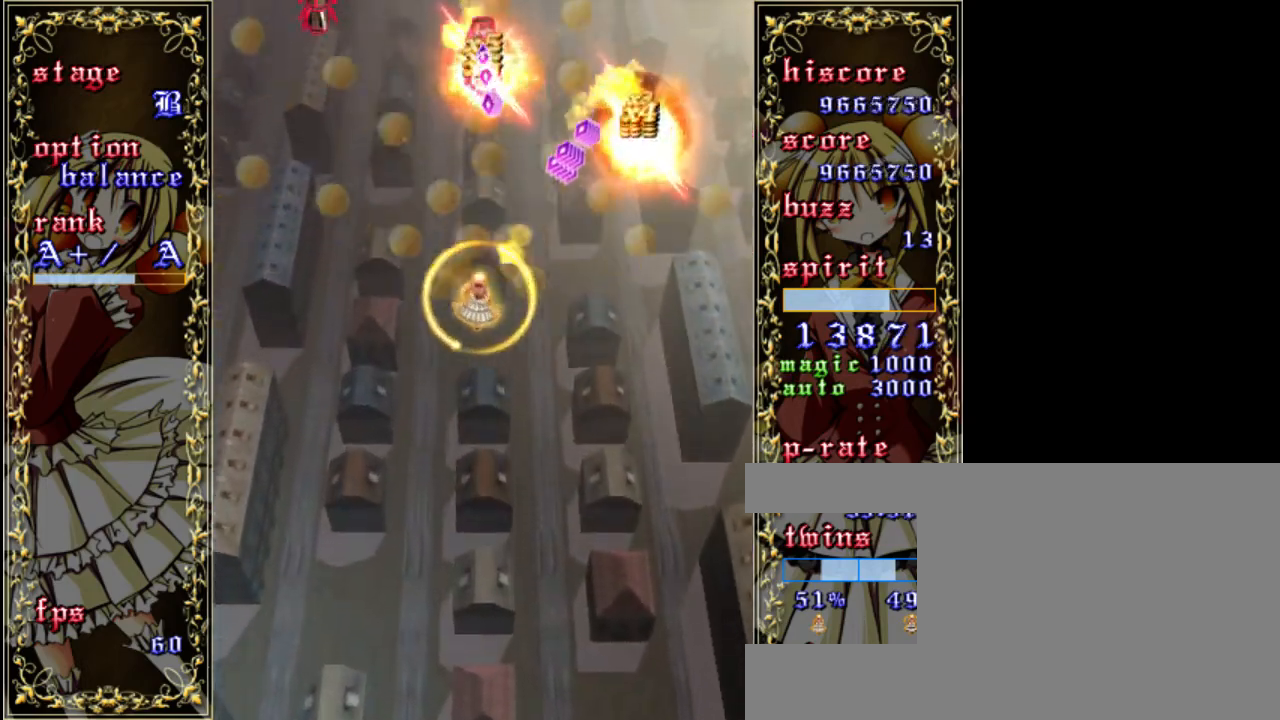
{"keys": ["down", "shift", "z"], "events": [[183, "shift", "down"], [250, "down", "down"]]}
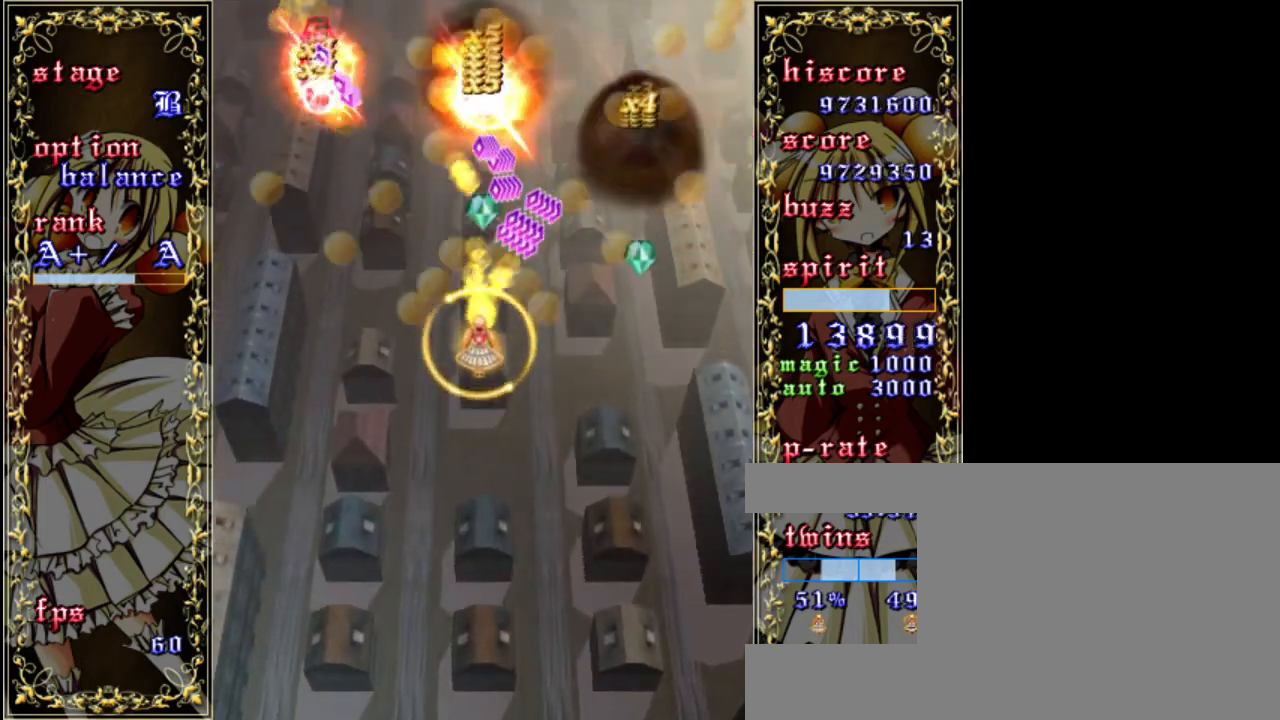
{"keys": ["down", "shift", "z"], "events": [[17, "shift", "up"], [217, "shift", "down"], [283, "down", "up"], [417, "down", "down"]]}
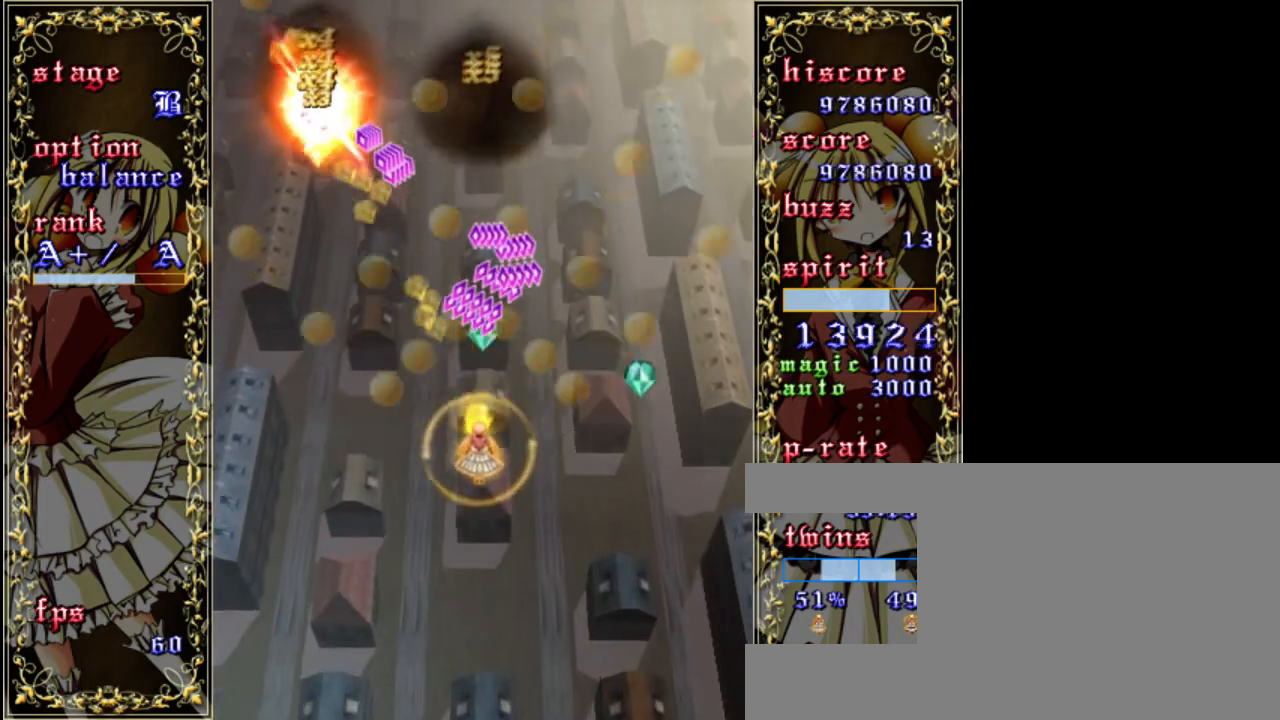
{"keys": ["down", "right", "shift", "z"], "events": [[17, "right", "down"], [117, "down", "up"], [383, "down", "down"]]}
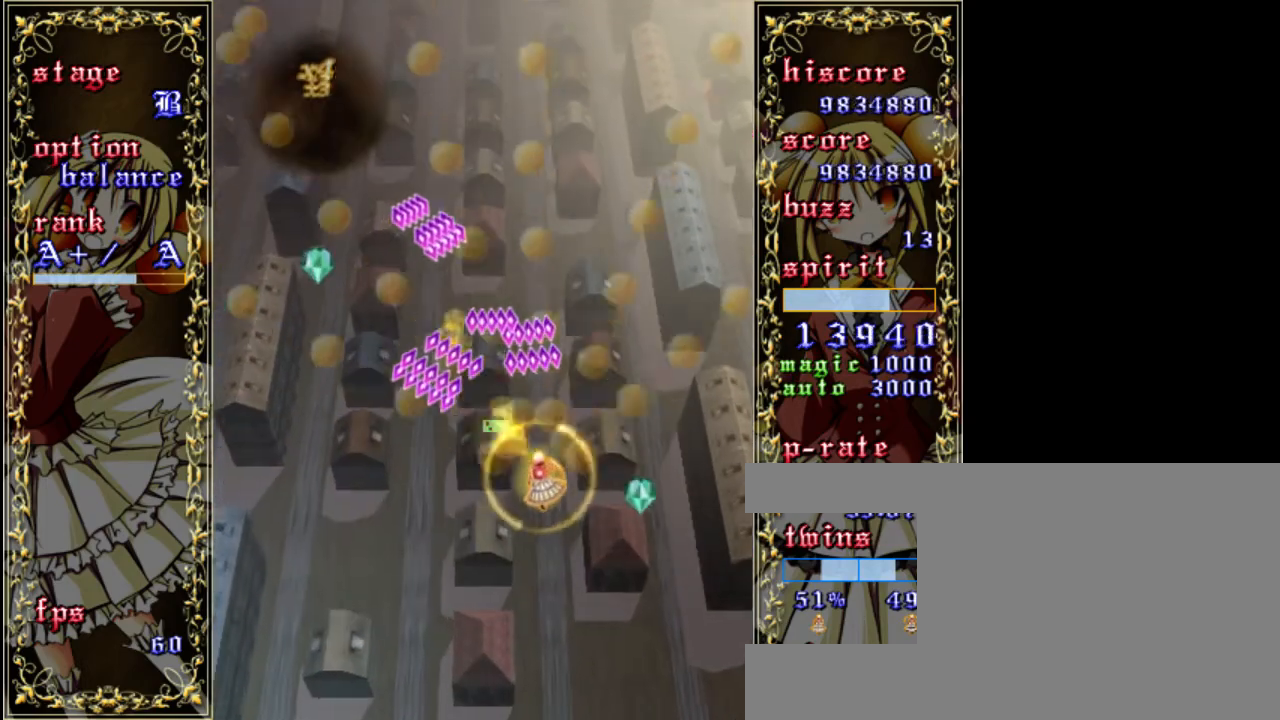
{"keys": ["up", "z"], "events": [[83, "shift", "up"], [183, "down", "up"], [317, "up", "down"], [383, "right", "up"]]}
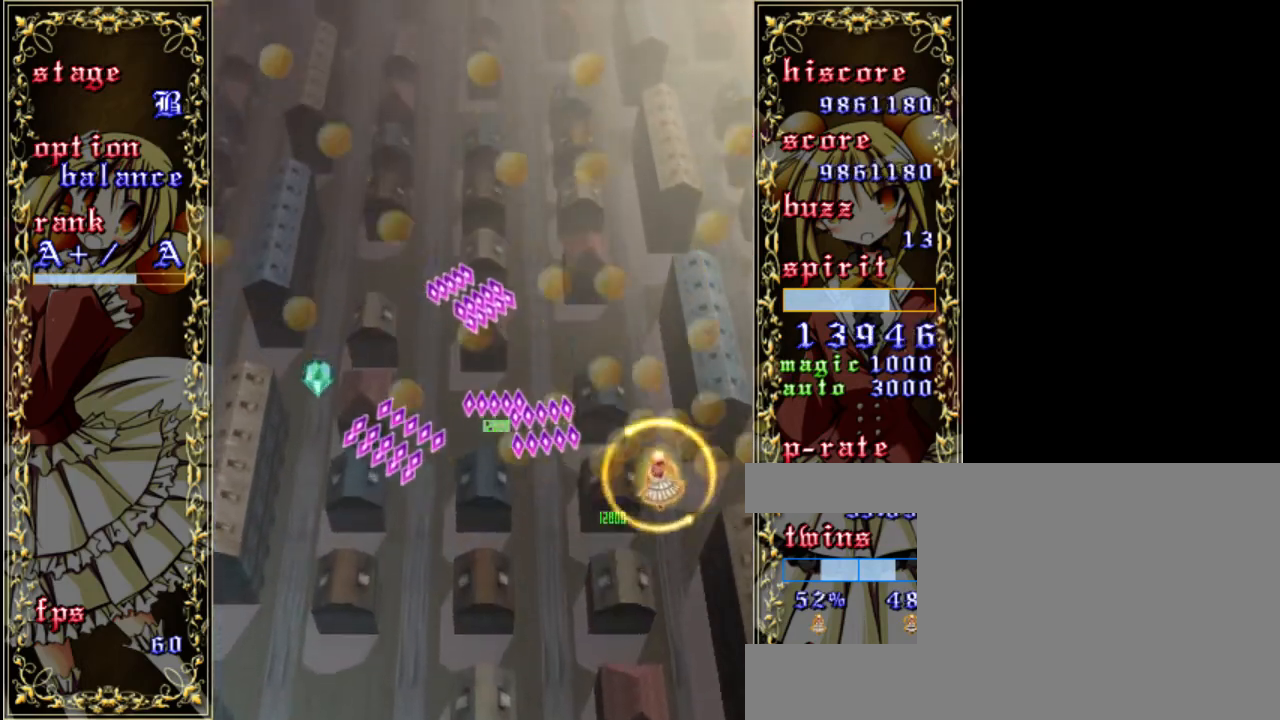
{"keys": ["left", "z"], "events": [[317, "left", "down"], [483, "up", "up"]]}
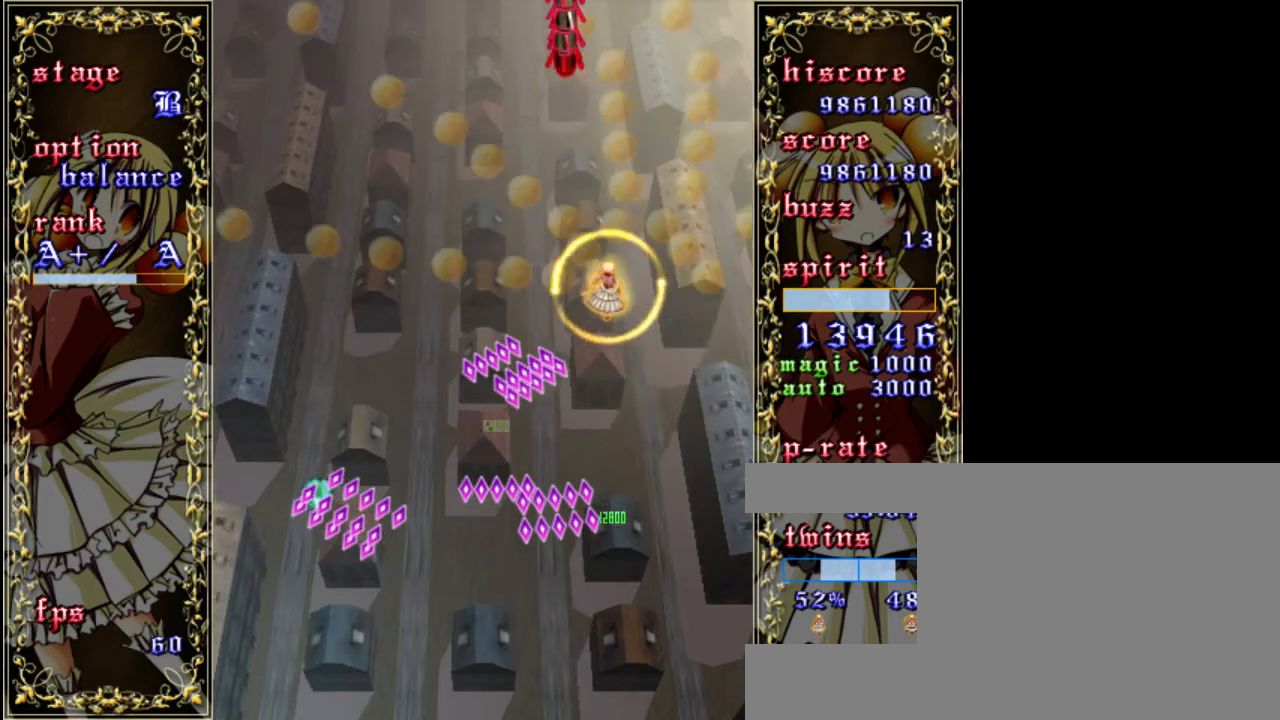
{"keys": ["shift", "z"], "events": [[50, "left", "up"], [150, "shift", "down"]]}
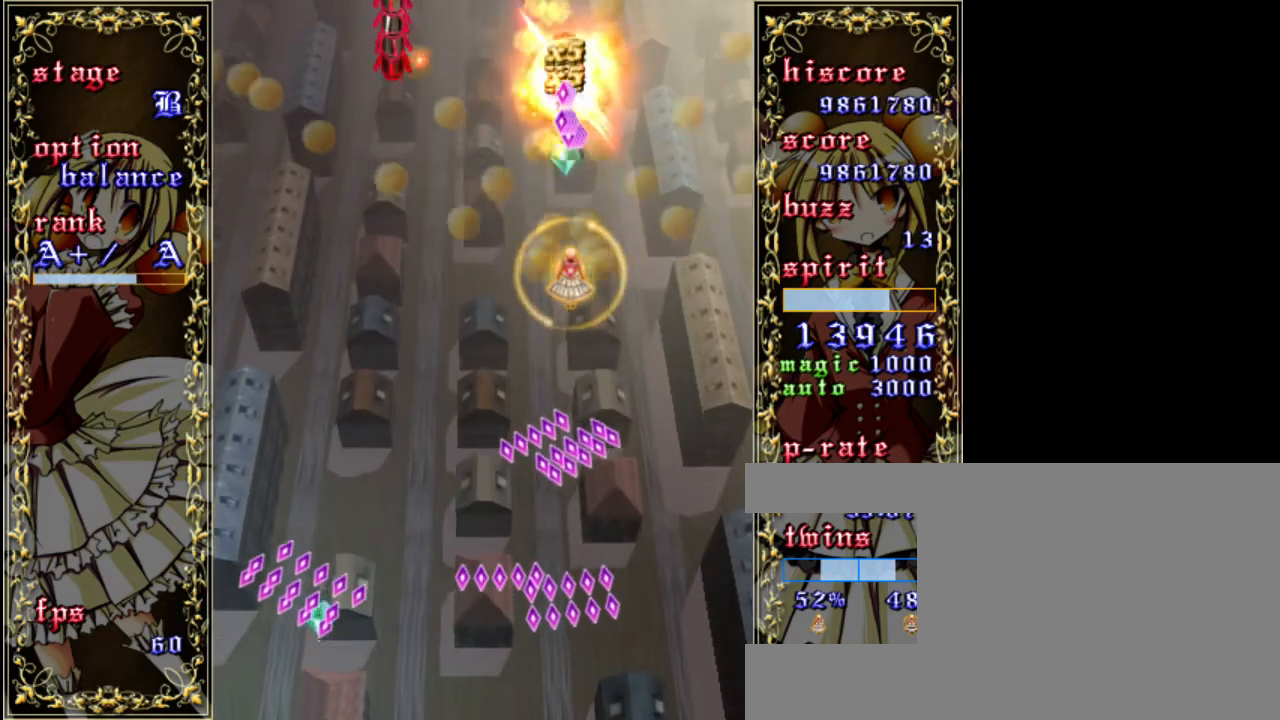
{"keys": ["left", "shift", "z"], "events": [[150, "left", "down"], [317, "left", "up"], [417, "left", "down"]]}
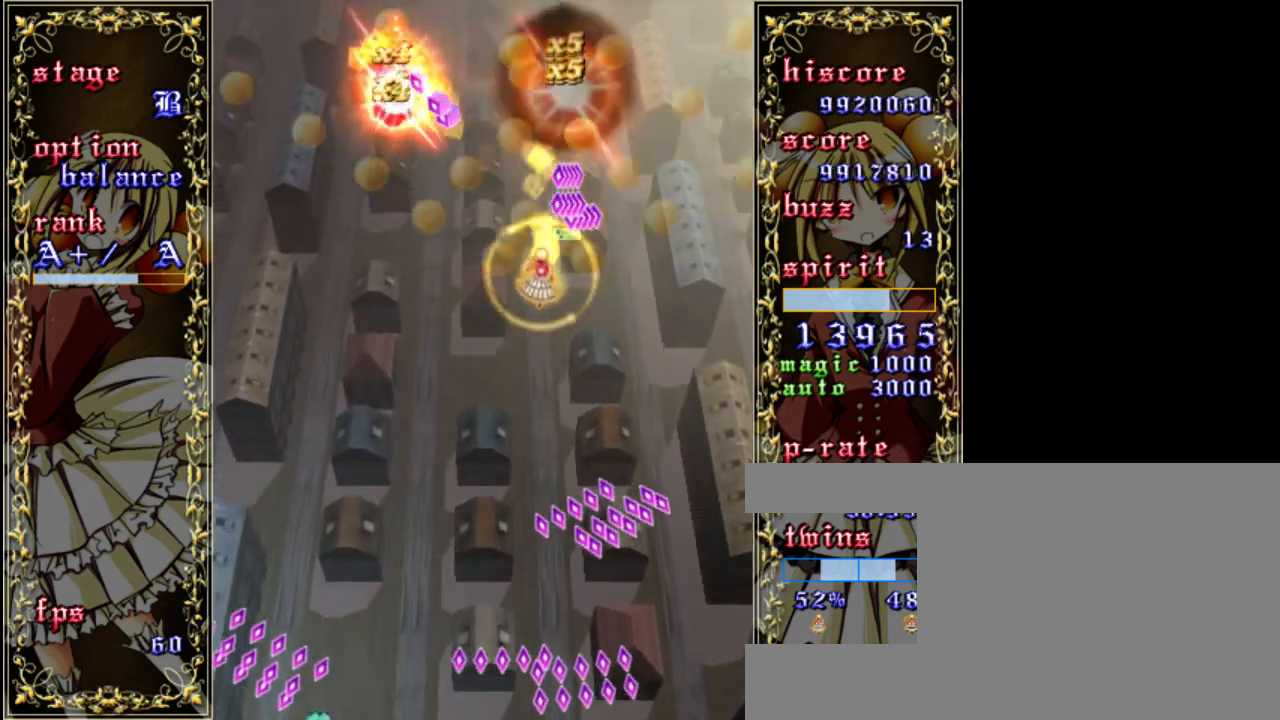
{"keys": ["shift", "z"], "events": [[83, "left", "up"], [150, "left", "down"], [317, "left", "up"]]}
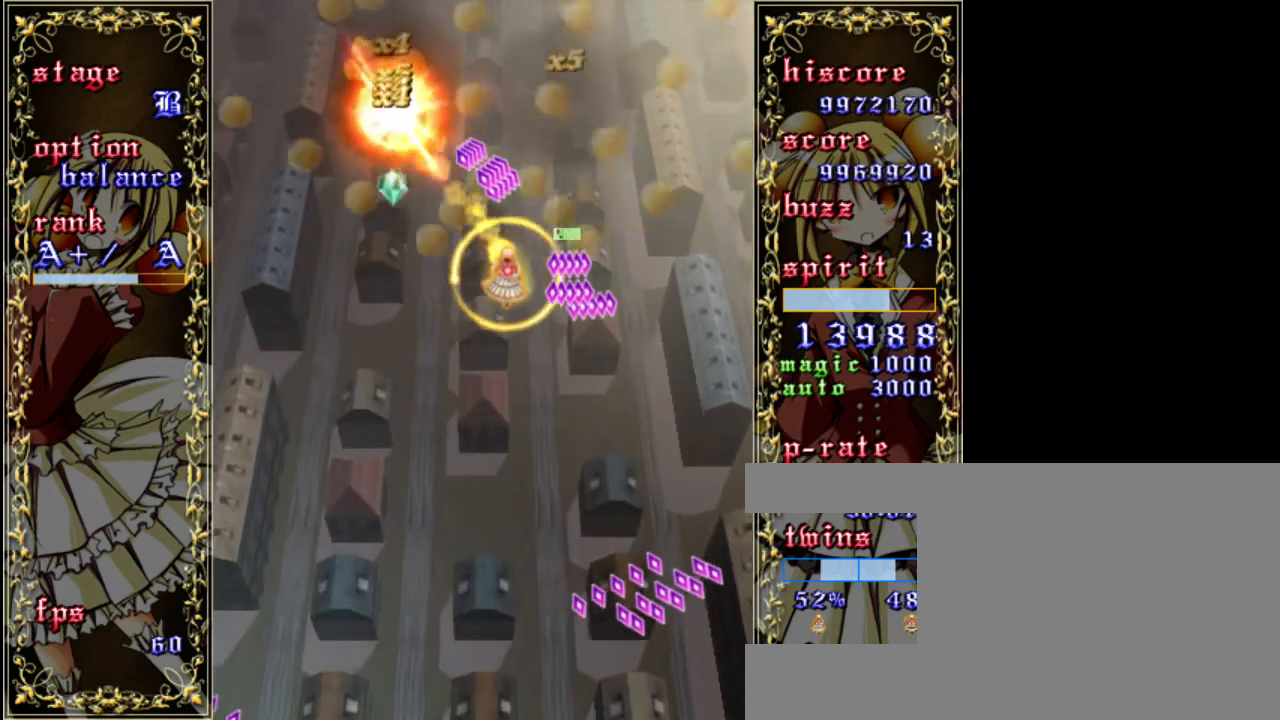
{"keys": ["shift", "z"], "events": [[17, "left", "down"], [150, "left", "up"], [217, "left", "down"], [383, "left", "up"]]}
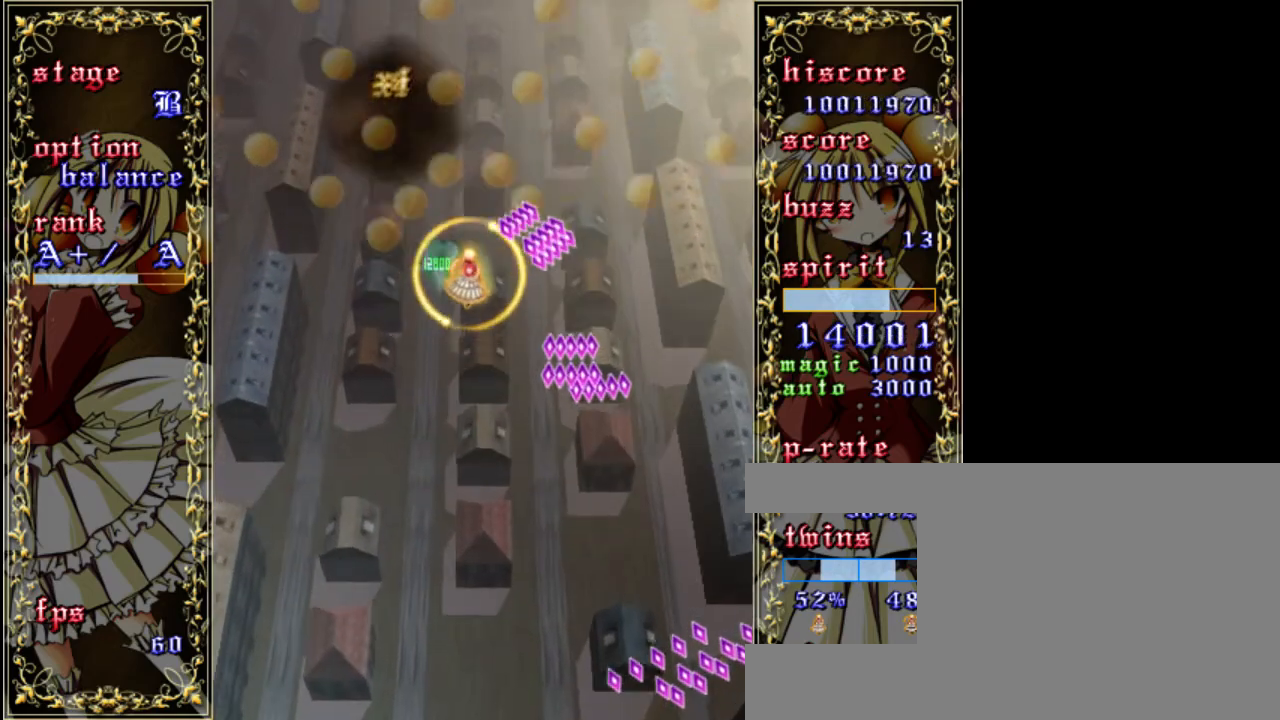
{"keys": ["shift", "z"], "events": [[183, "right", "down"], [283, "up", "down"], [383, "right", "up"], [417, "up", "up"]]}
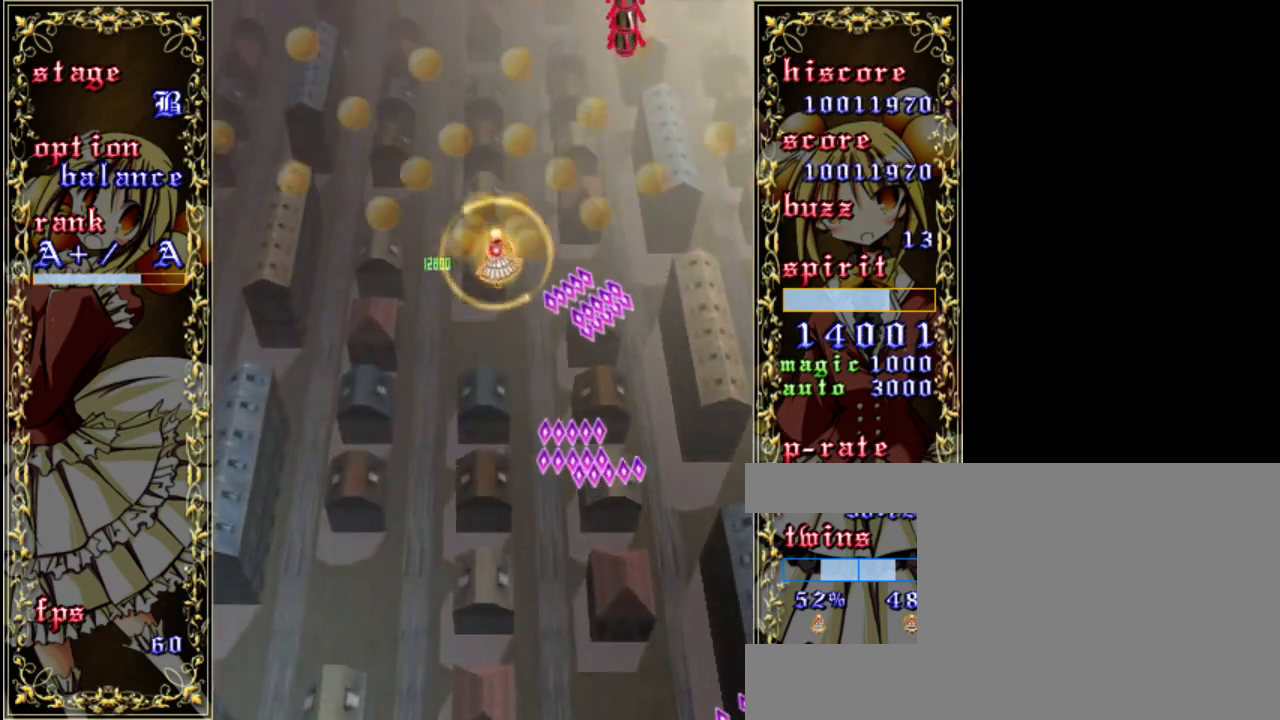
{"keys": ["shift", "z"], "events": [[117, "right", "down"], [400, "right", "up"]]}
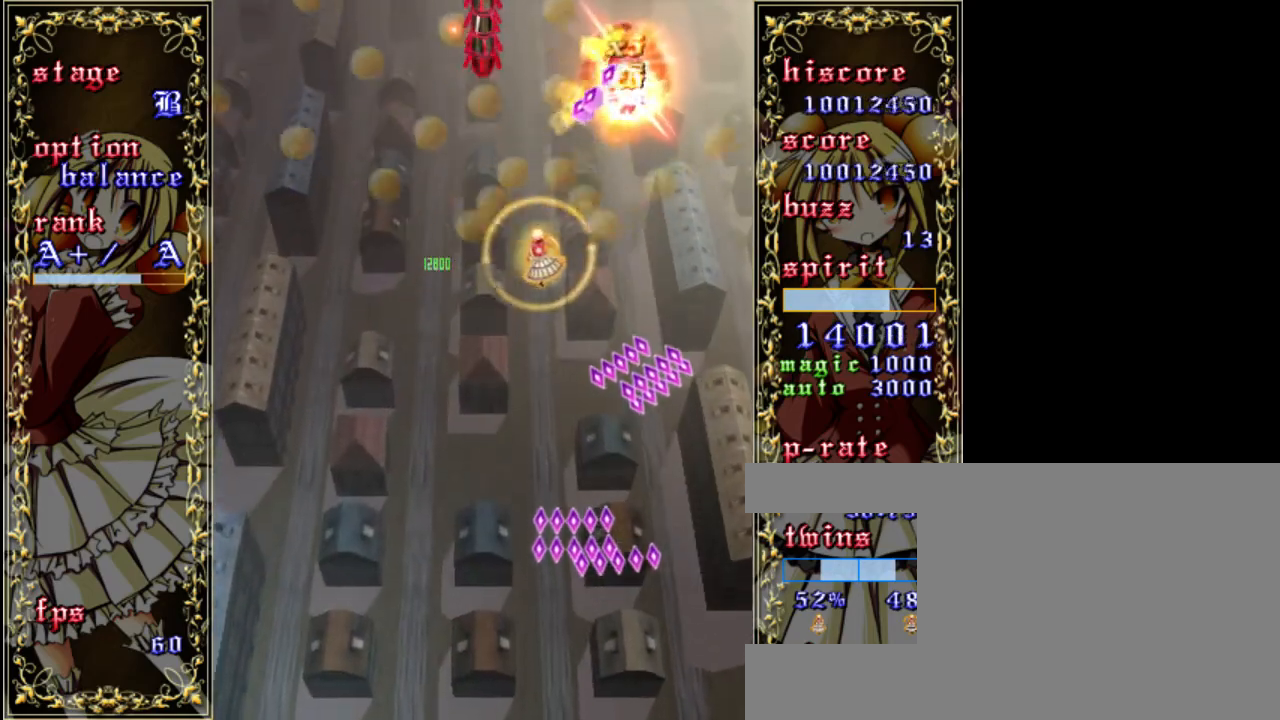
{"keys": ["left", "shift", "z"], "events": [[300, "left", "down"]]}
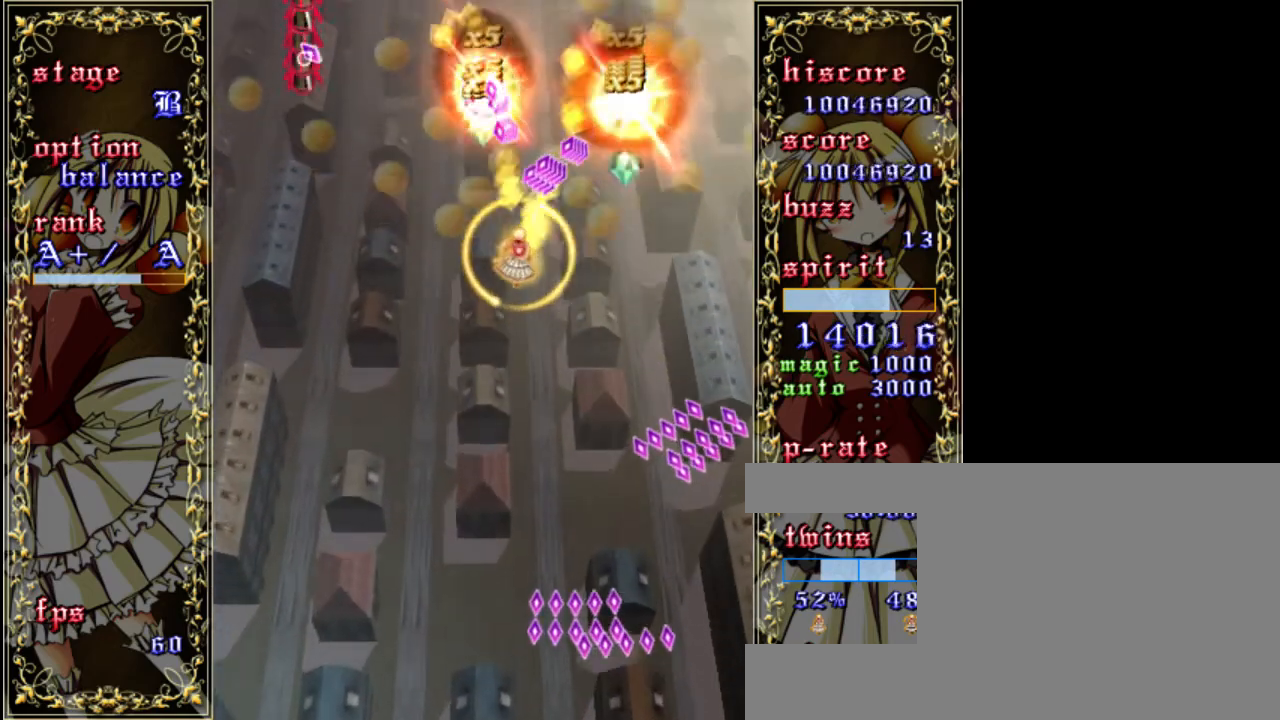
{"keys": ["left", "shift", "z"], "events": []}
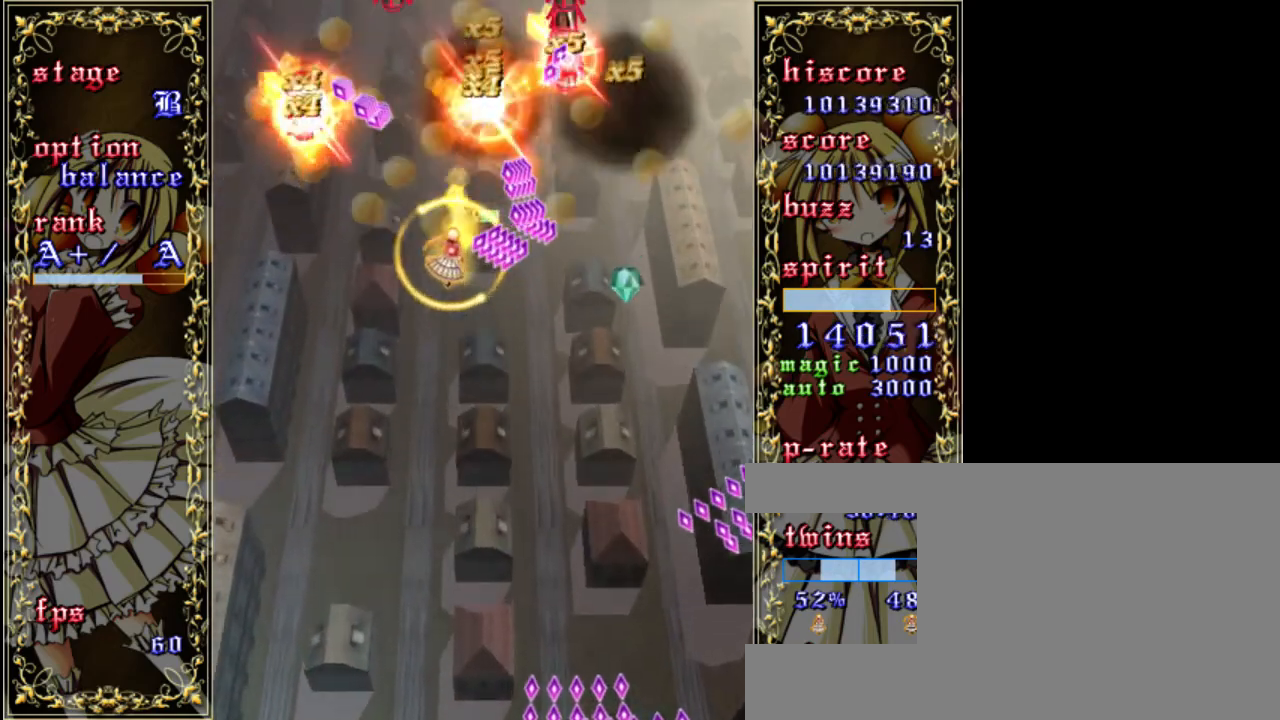
{"keys": ["left", "shift", "z"], "events": [[250, "down", "down"], [400, "down", "up"]]}
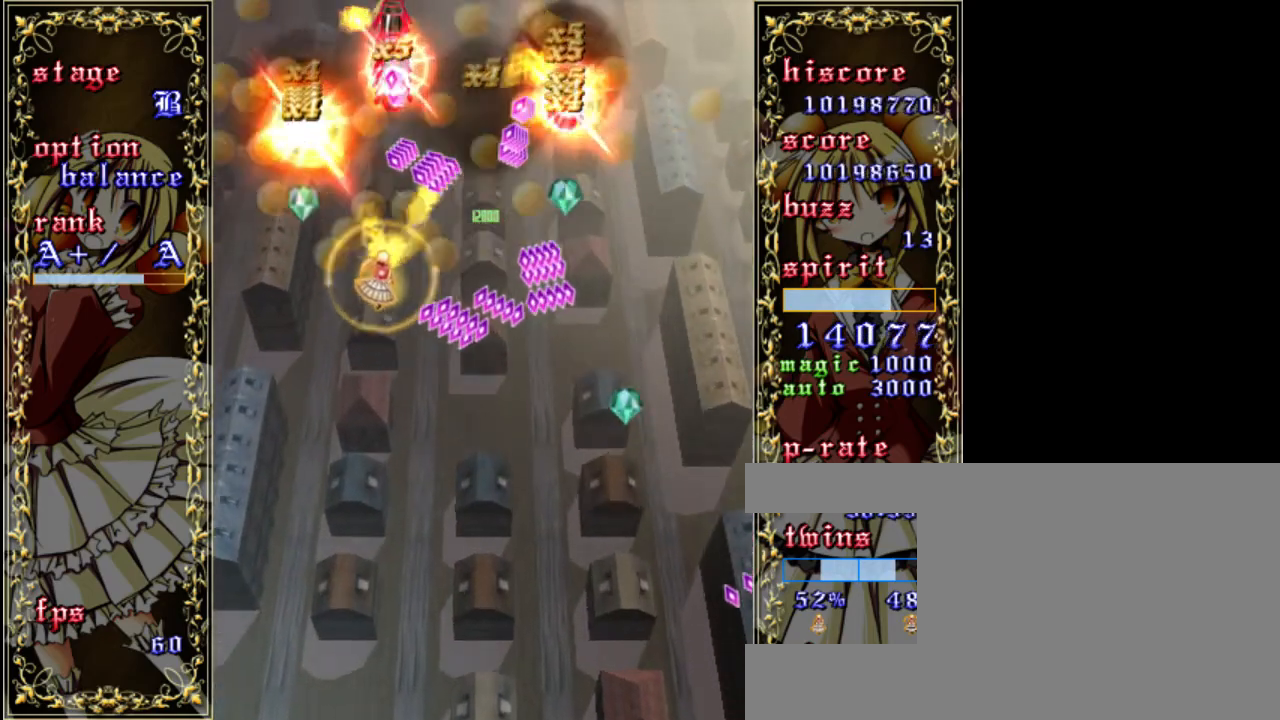
{"keys": ["right", "shift", "z"], "events": [[100, "left", "up"], [467, "right", "down"]]}
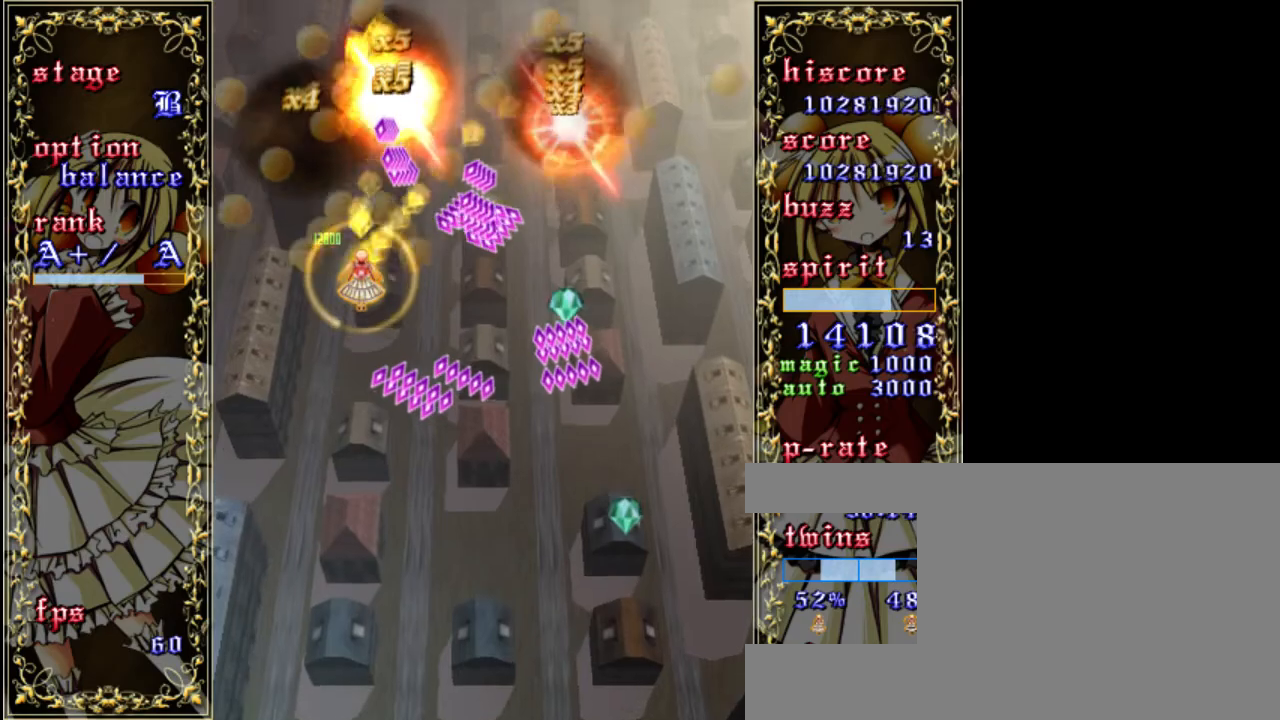
{"keys": ["left", "up", "z"], "events": [[33, "down", "down"], [100, "right", "up"], [200, "left", "down"], [233, "down", "up"], [267, "shift", "up"], [400, "up", "down"]]}
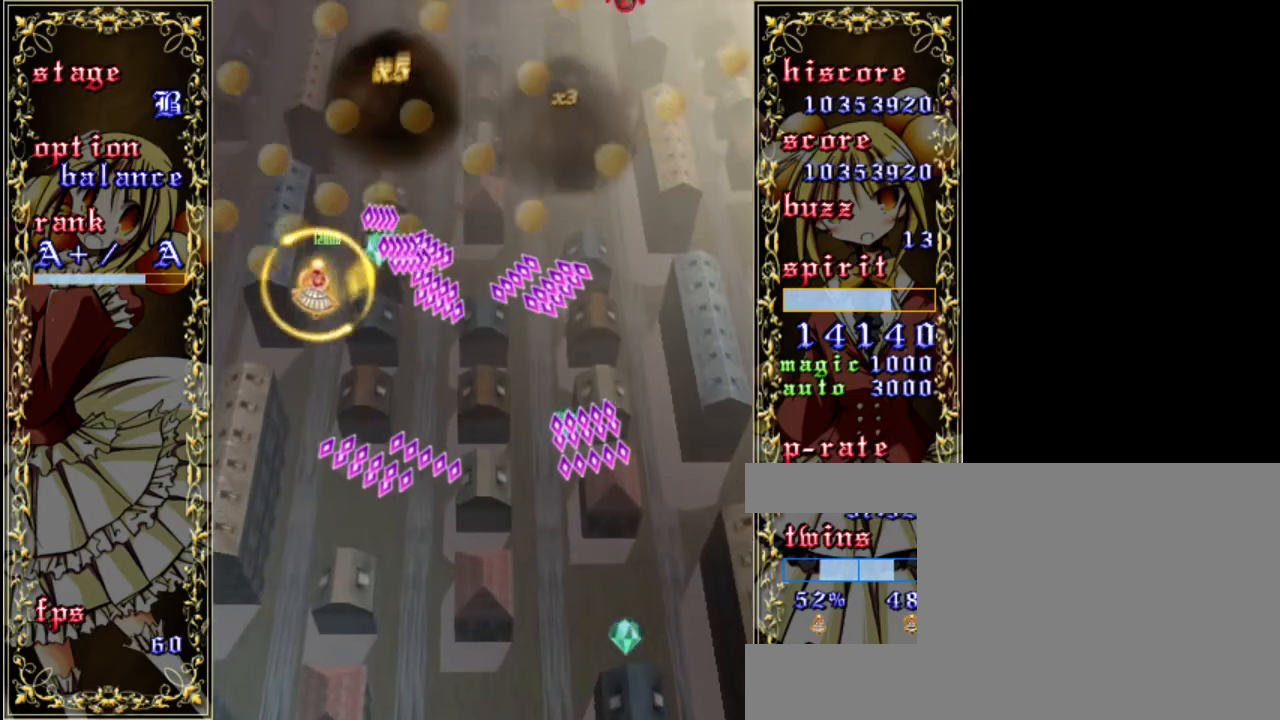
{"keys": ["down", "right", "z"], "events": [[67, "left", "up"], [100, "right", "down"], [167, "up", "up"], [467, "down", "down"]]}
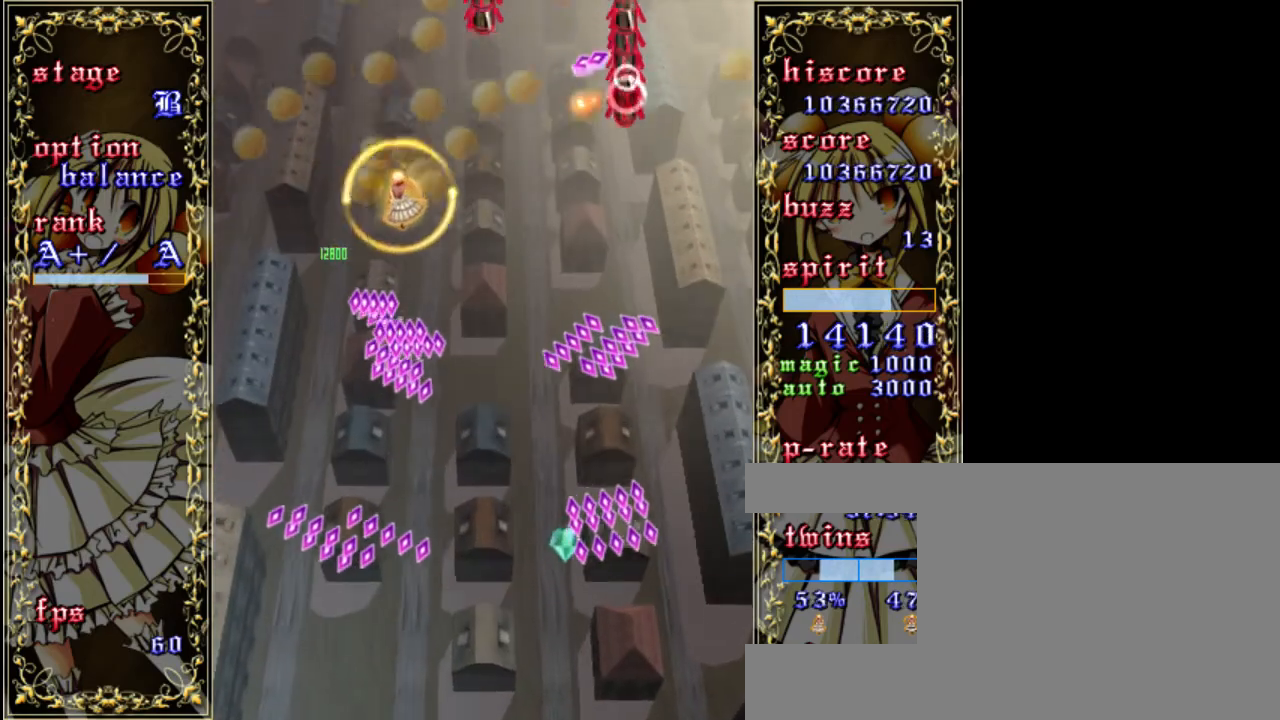
{"keys": ["left", "shift", "z"], "events": [[100, "down", "up"], [200, "right", "up"], [300, "shift", "down"], [400, "left", "down"]]}